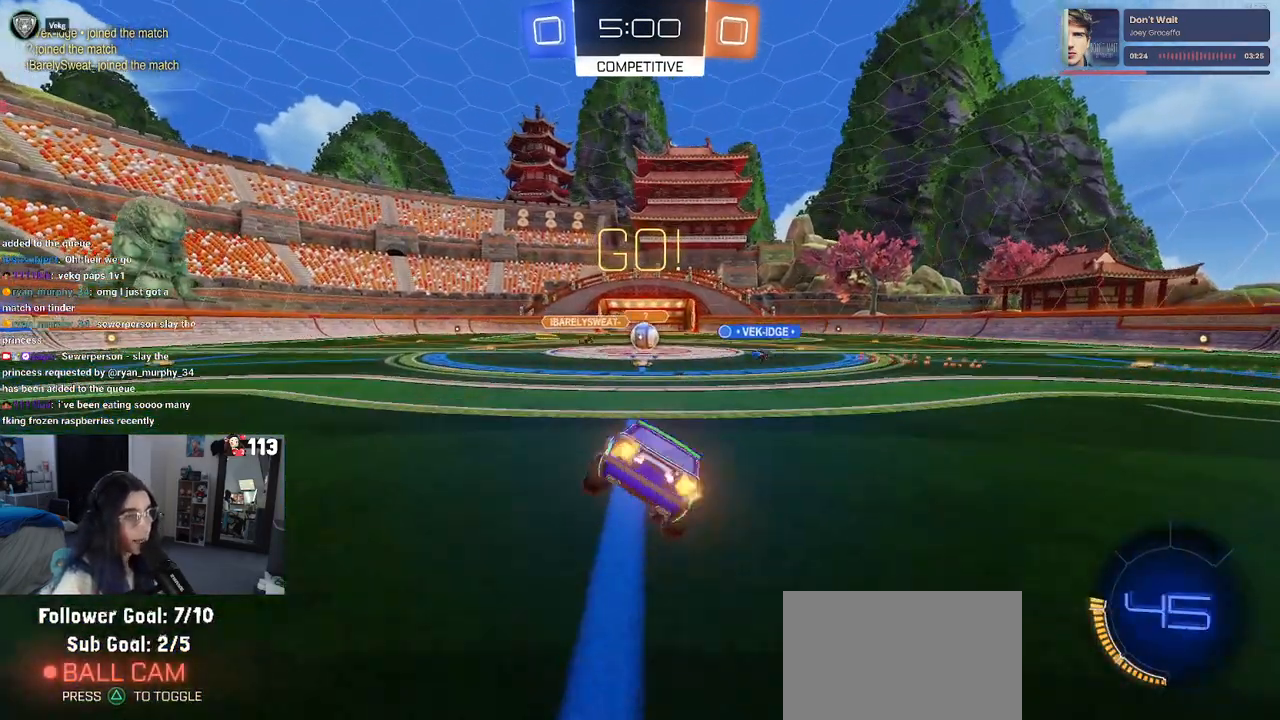
Gameplay with a controller (PlayStation layout); each line is a JSON object with the inputs held at the frame after it. "events" lists button and stick changes between this image and that frame as [ms after this image, input, new state], when the widget could be followed in between. Not read: R2.
{"buttons": [], "left_stick": "center", "right_stick": "center", "events": [[100, "SQUARE", "up"], [117, "left_stick", "center"]]}
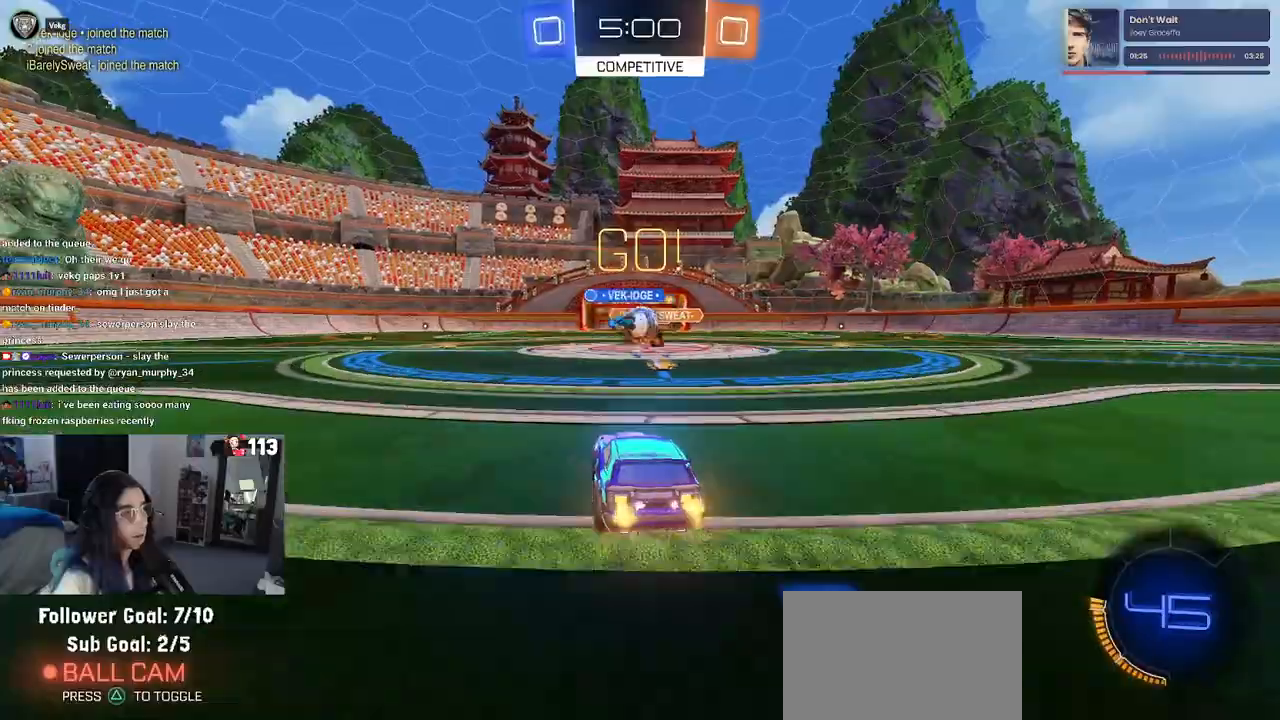
{"buttons": ["R1"], "left_stick": "center", "right_stick": "center", "events": [[67, "left_stick", "right"], [217, "left_stick", "center"], [267, "left_stick", "left"], [283, "R1", "down"], [450, "left_stick", "center"]]}
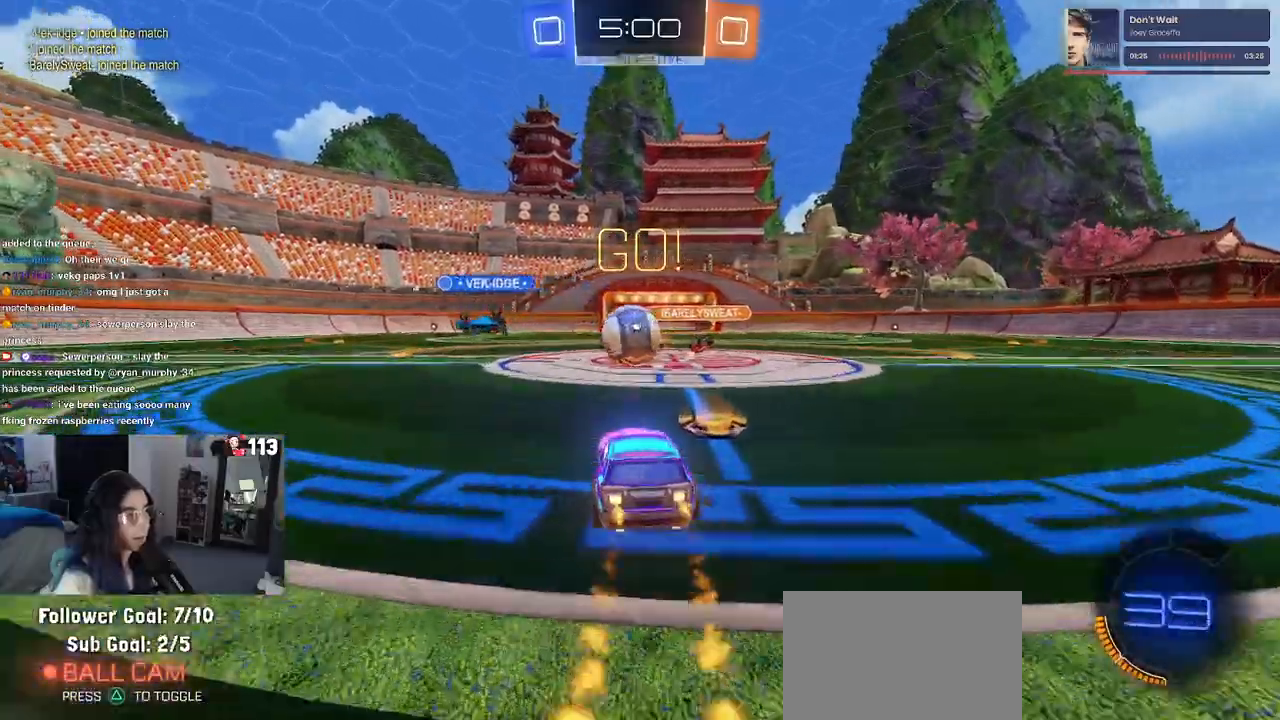
{"buttons": ["SQUARE", "R1"], "left_stick": "down-left", "right_stick": "center", "events": [[100, "CROSS", "down"], [217, "CROSS", "up"], [317, "left_stick", "up-left"], [350, "CROSS", "down"], [450, "SQUARE", "down"], [483, "CROSS", "up"], [483, "left_stick", "down-left"]]}
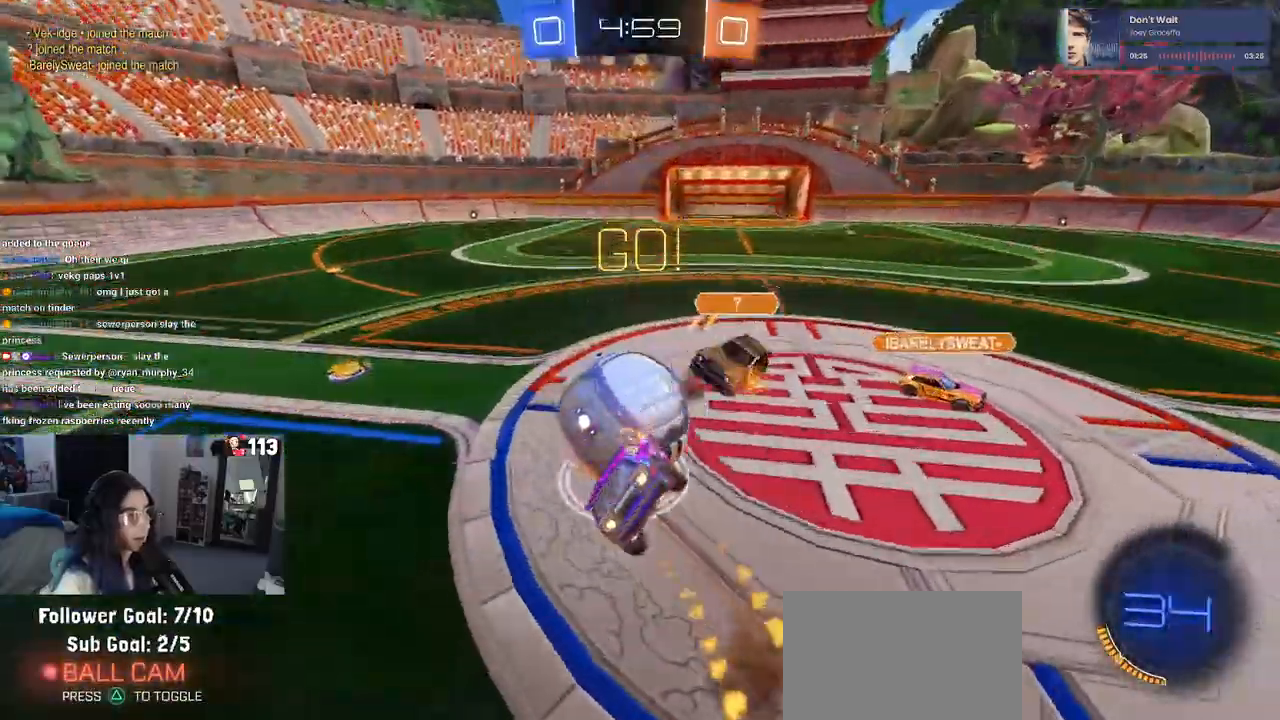
{"buttons": ["SQUARE"], "left_stick": "down-left", "right_stick": "center", "events": [[367, "R1", "up"]]}
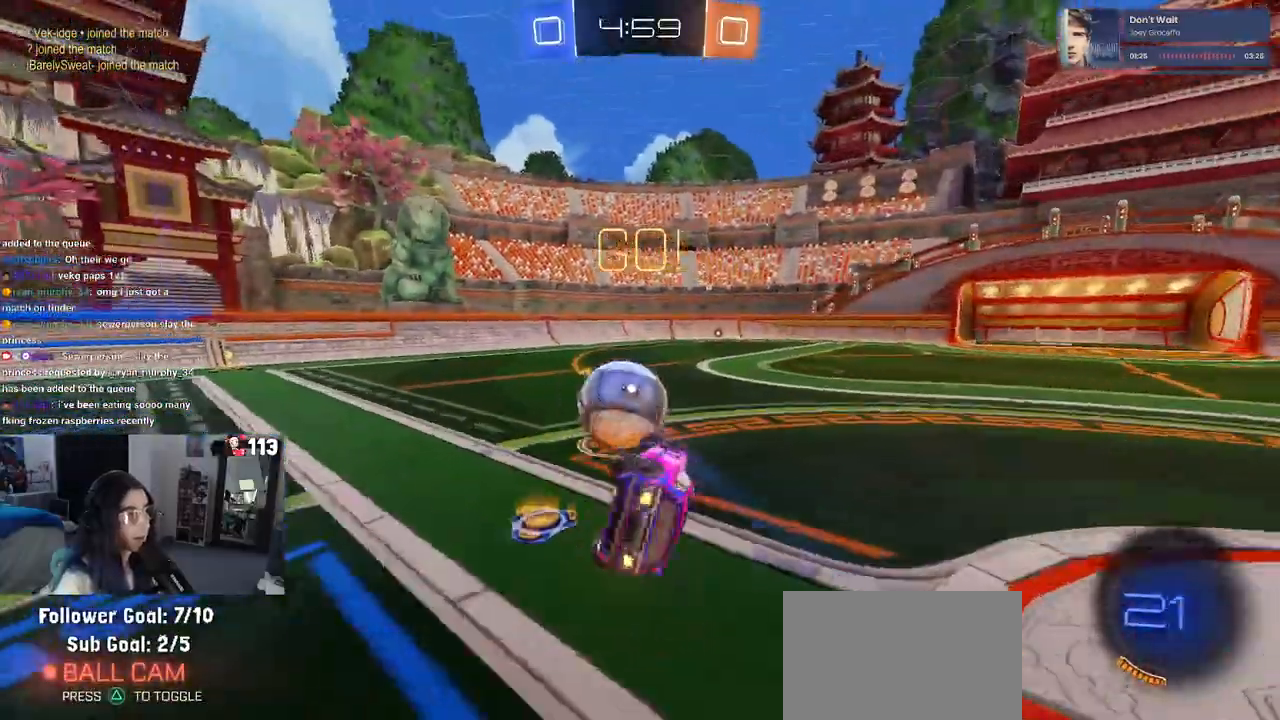
{"buttons": ["R1"], "left_stick": "center", "right_stick": "center", "events": [[67, "R1", "down"], [233, "SQUARE", "up"], [317, "left_stick", "center"]]}
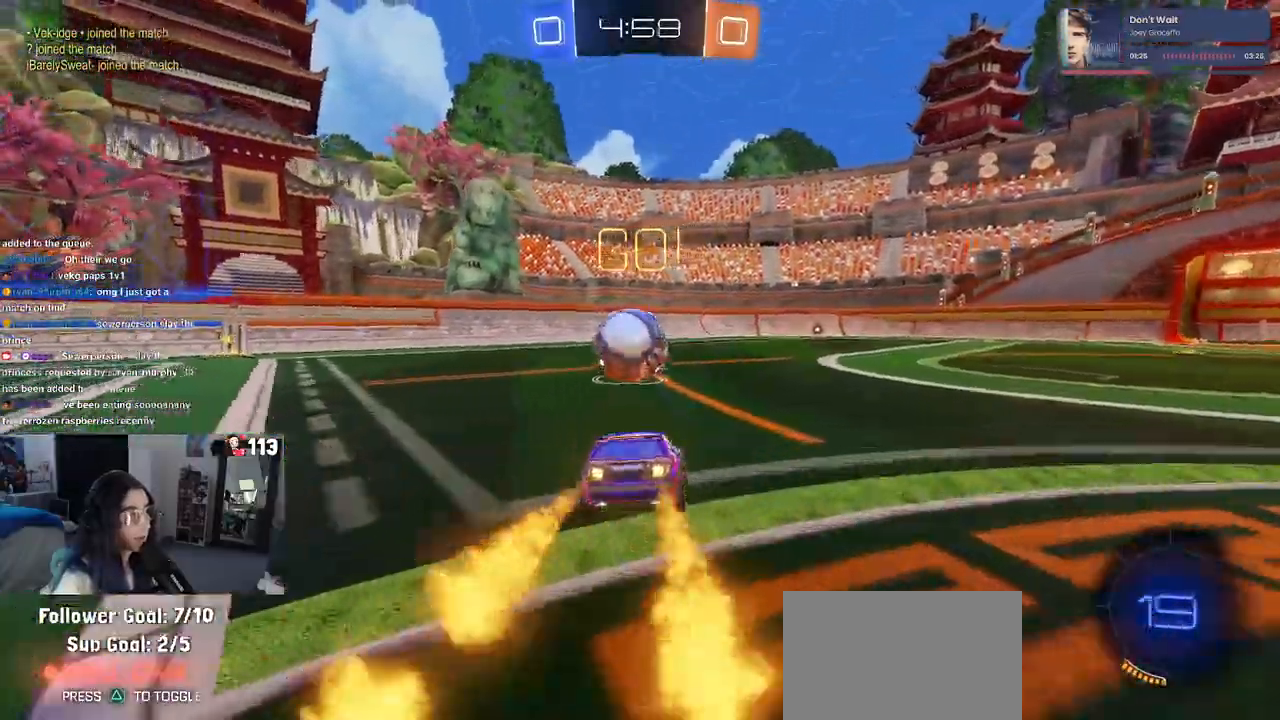
{"buttons": [], "left_stick": "center", "right_stick": "center", "events": [[33, "R1", "up"], [250, "left_stick", "left"], [417, "left_stick", "center"]]}
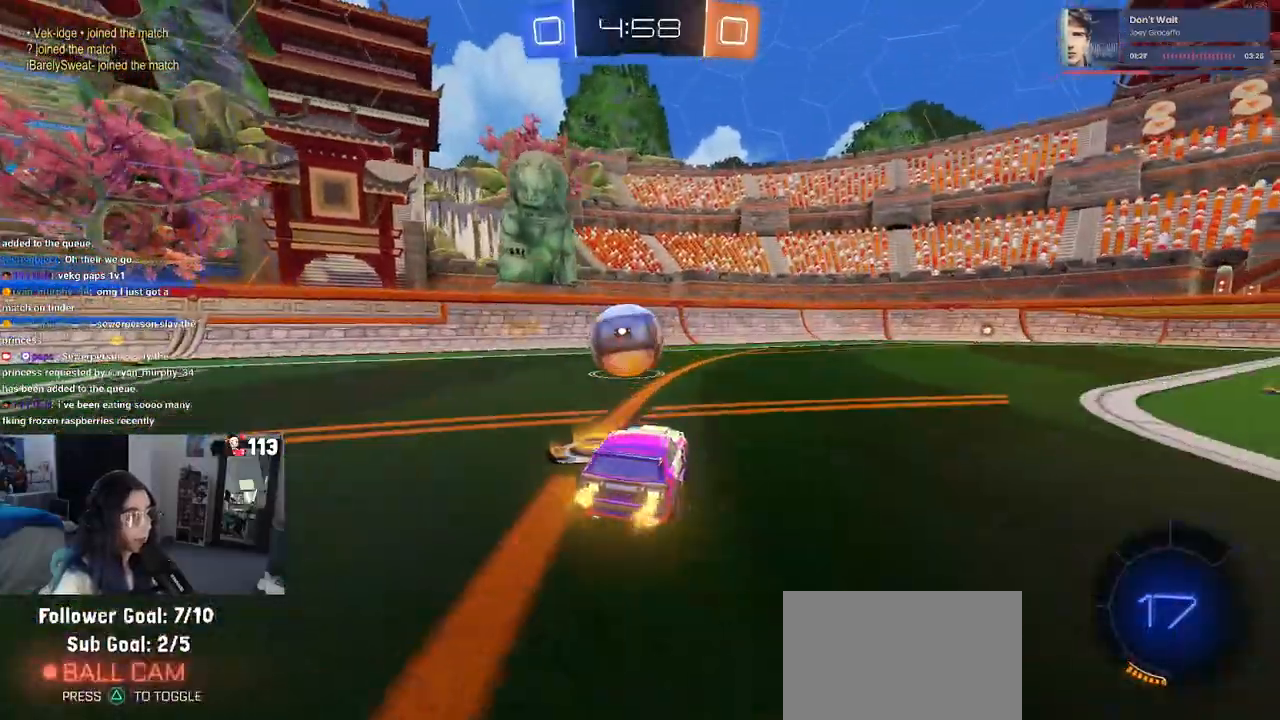
{"buttons": ["L2"], "left_stick": "center", "right_stick": "center", "events": [[33, "left_stick", "right"], [133, "left_stick", "center"], [317, "left_stick", "left"], [367, "L2", "down"], [467, "left_stick", "center"]]}
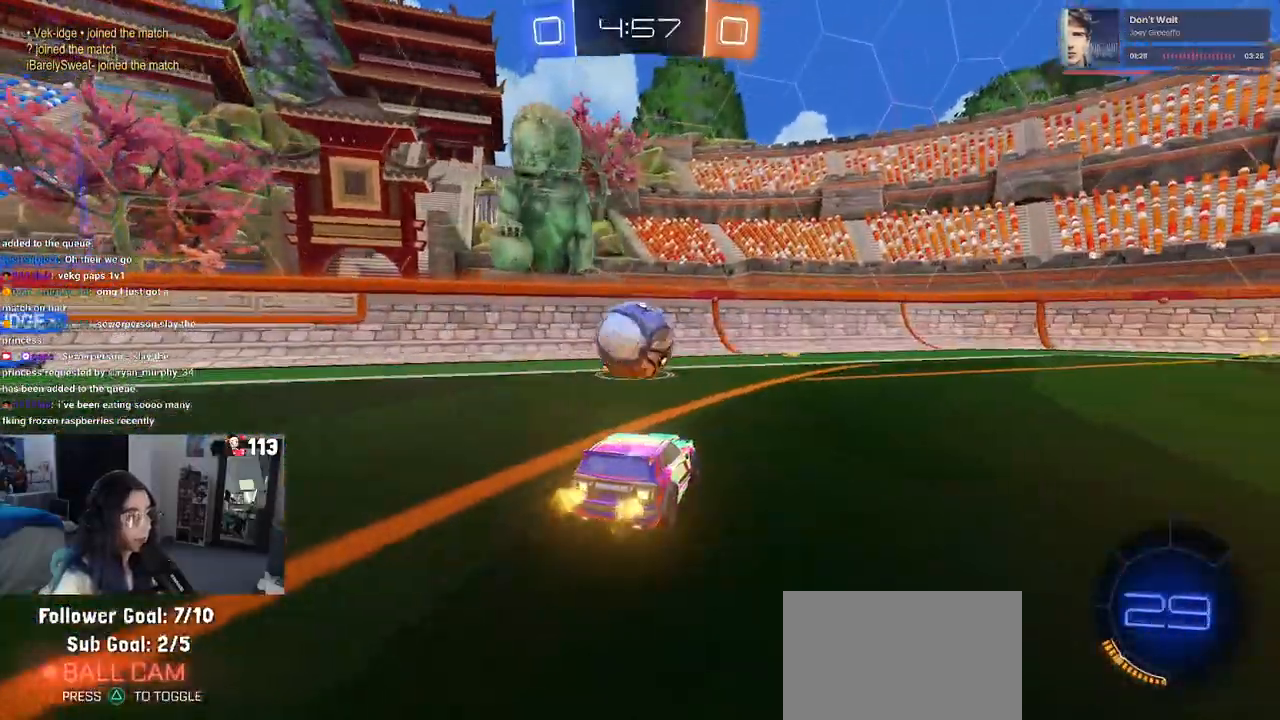
{"buttons": ["L1", "R1"], "left_stick": "up-left", "right_stick": "center", "events": [[33, "L2", "up"], [200, "CROSS", "down"], [200, "left_stick", "down-left"], [250, "left_stick", "down"], [383, "R1", "down"], [433, "CROSS", "up"], [483, "L1", "down"], [500, "left_stick", "up-left"]]}
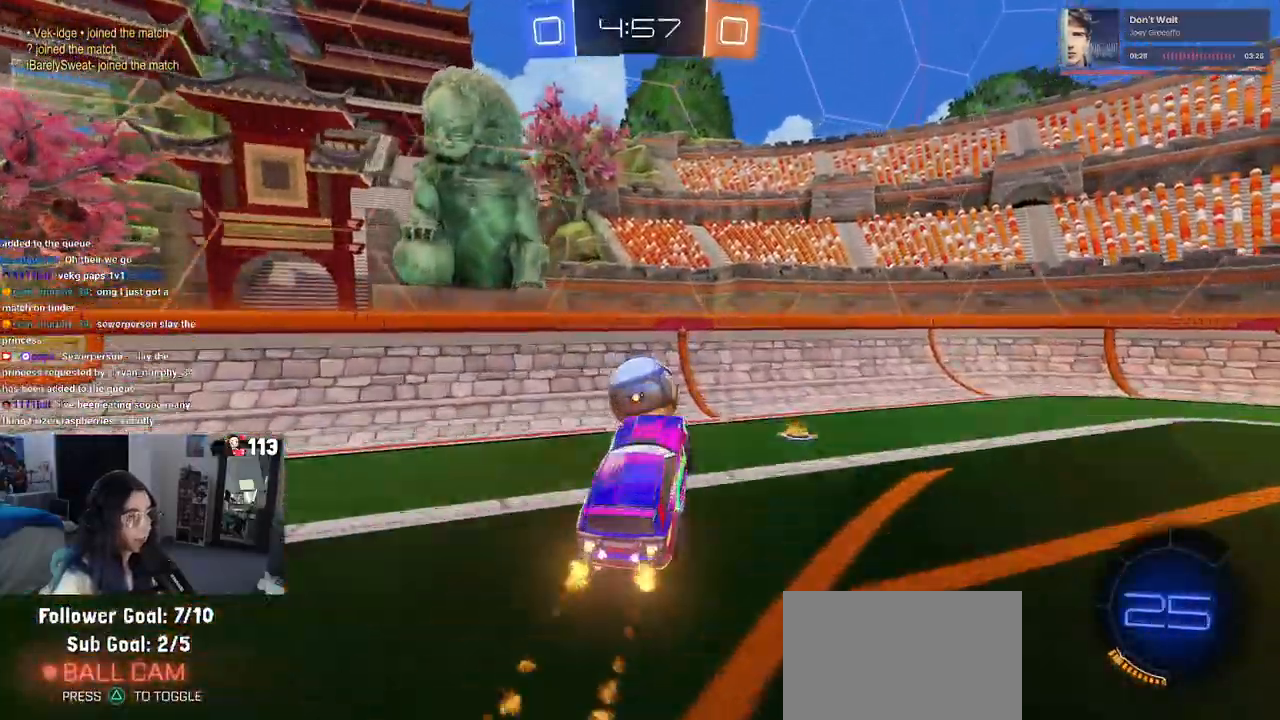
{"buttons": ["CROSS", "R1"], "left_stick": "up", "right_stick": "center", "events": [[200, "left_stick", "down-left"], [267, "L1", "up"], [367, "left_stick", "up"], [467, "CROSS", "down"]]}
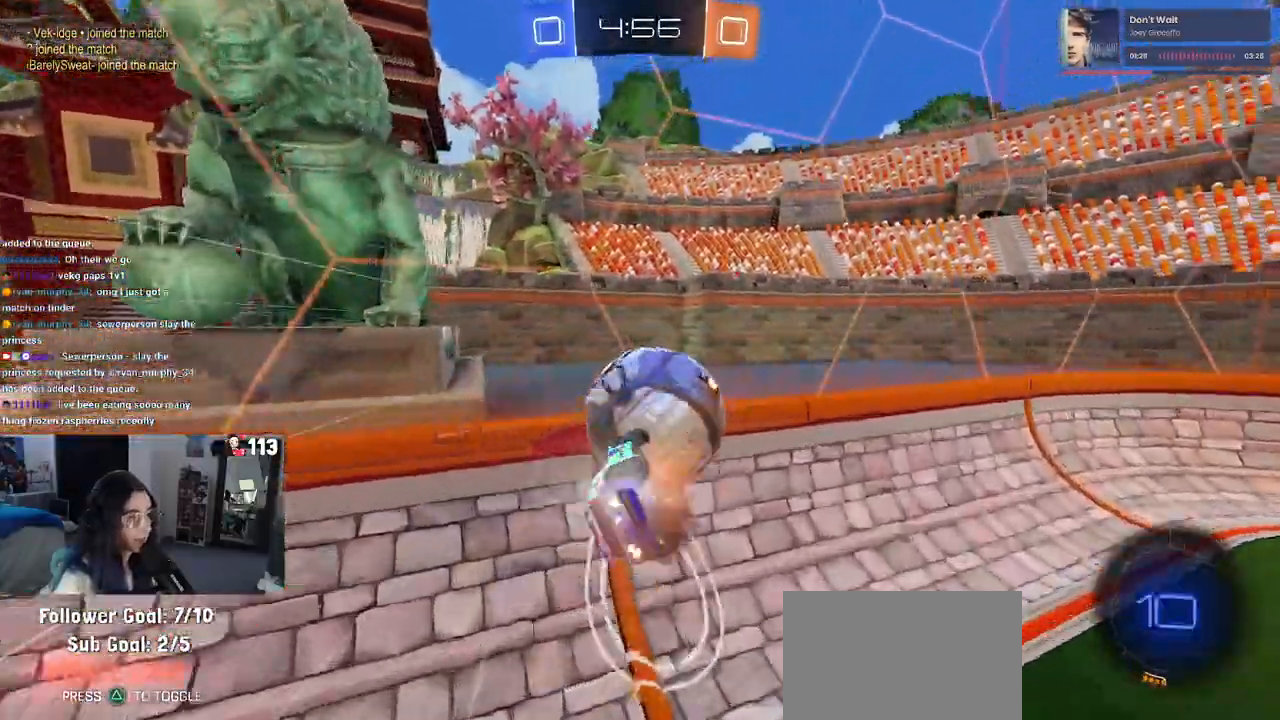
{"buttons": [], "left_stick": "center", "right_stick": "center", "events": [[33, "left_stick", "center"], [83, "CROSS", "up"], [117, "R1", "up"], [217, "CROSS", "down"], [367, "CROSS", "up"]]}
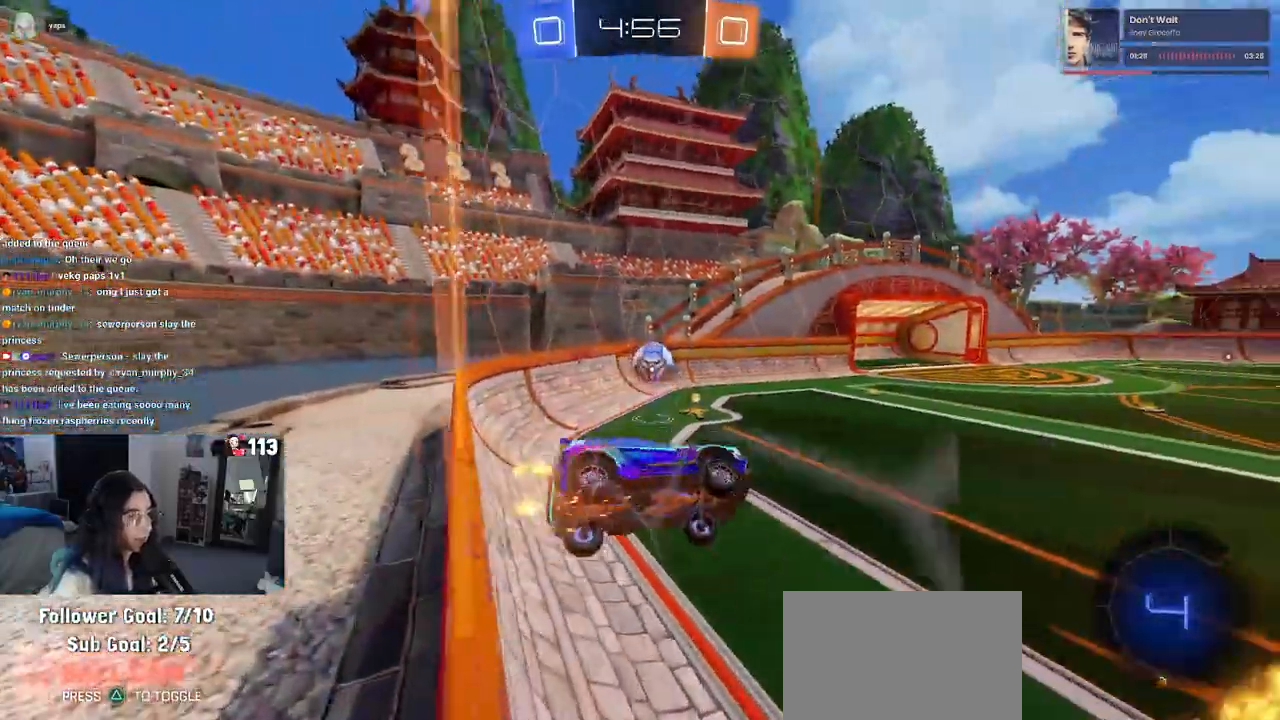
{"buttons": [], "left_stick": "down", "right_stick": "center", "events": [[267, "left_stick", "down"], [300, "SQUARE", "down"], [500, "SQUARE", "up"]]}
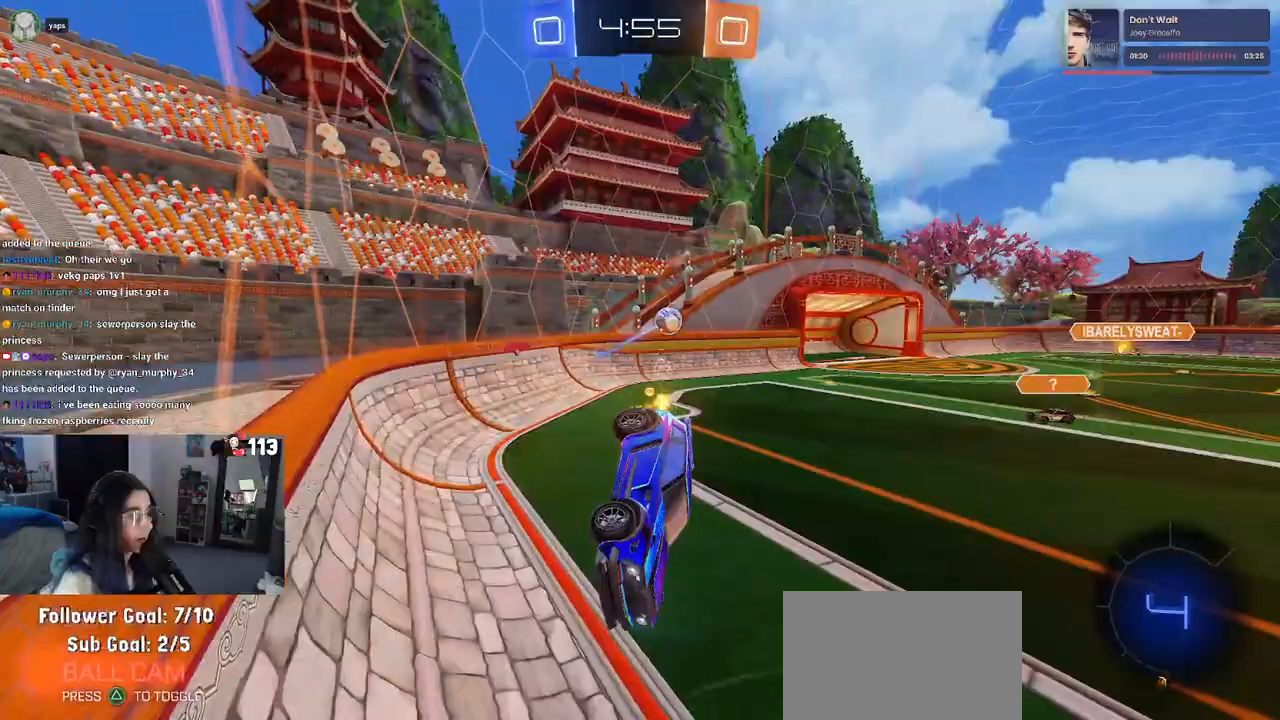
{"buttons": [], "left_stick": "center", "right_stick": "center", "events": [[317, "SQUARE", "down"], [350, "left_stick", "right"], [433, "SQUARE", "up"], [433, "left_stick", "center"]]}
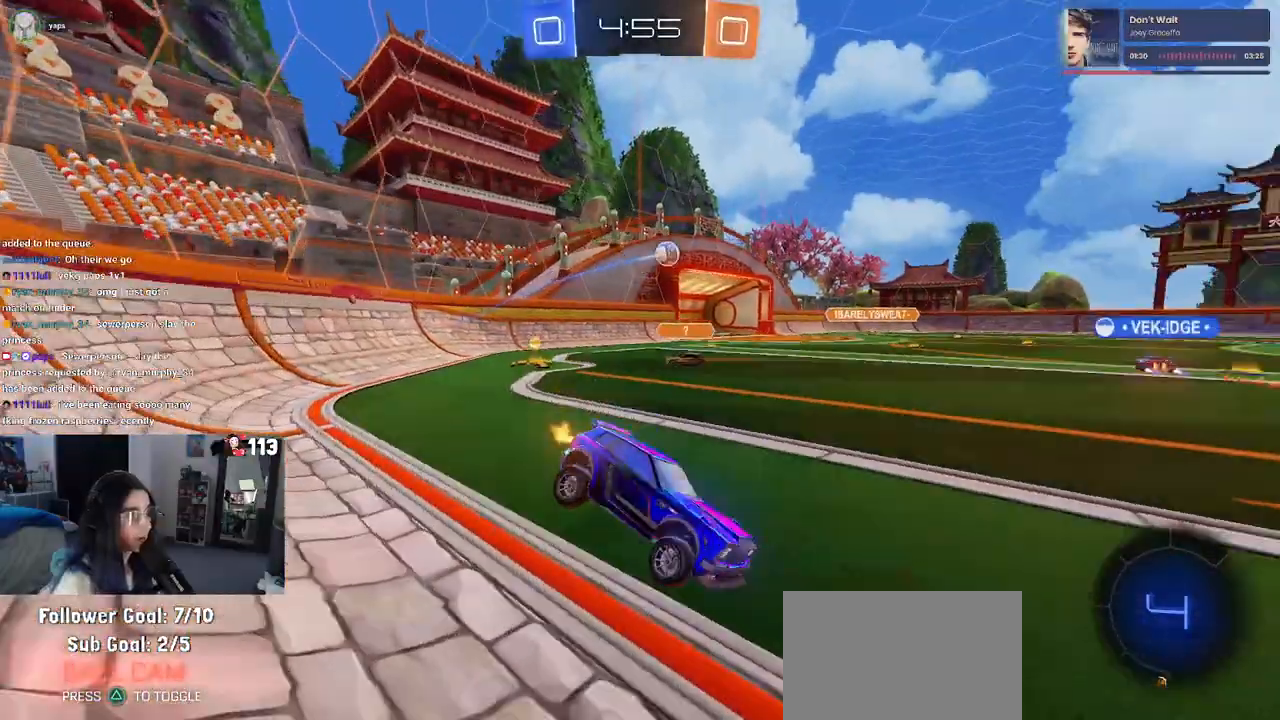
{"buttons": [], "left_stick": "center", "right_stick": "center", "events": [[117, "TRIANGLE", "down"], [200, "TRIANGLE", "up"]]}
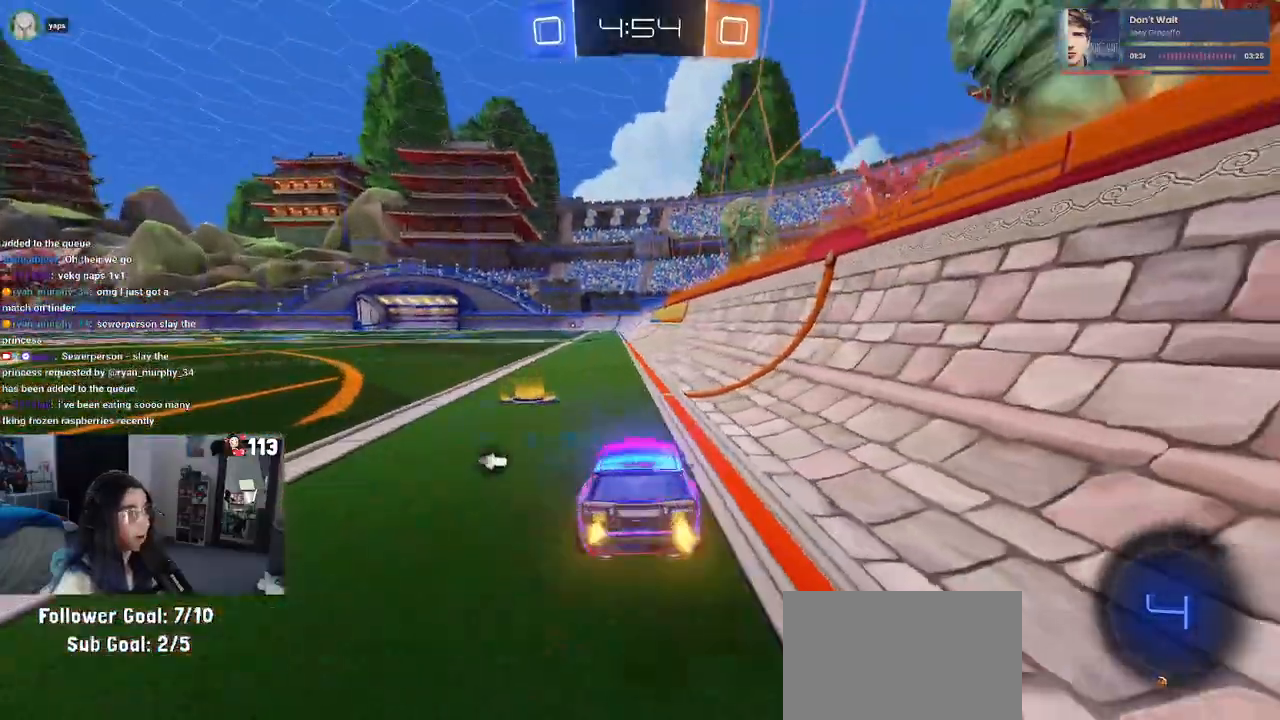
{"buttons": ["R1"], "left_stick": "center", "right_stick": "center", "events": [[150, "left_stick", "left"], [267, "left_stick", "center"], [417, "R1", "down"]]}
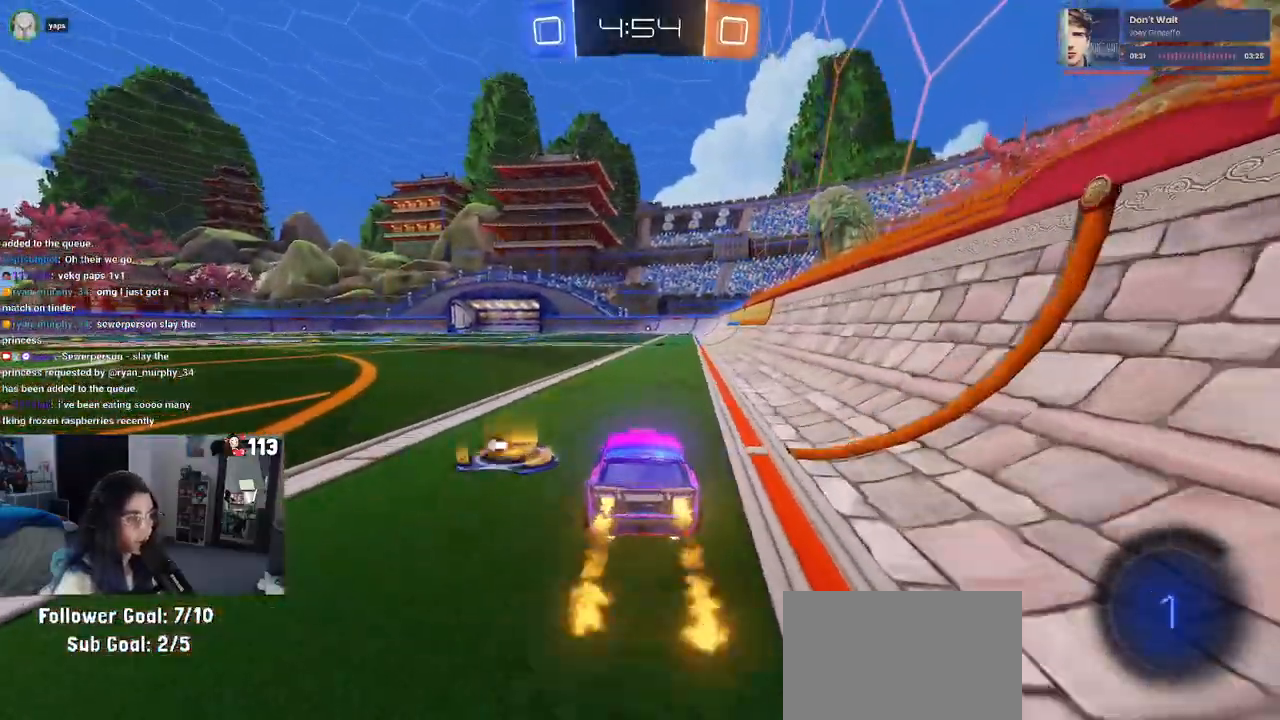
{"buttons": ["SQUARE", "R1"], "left_stick": "down", "right_stick": "center", "events": [[67, "left_stick", "right"], [83, "R1", "up"], [167, "R1", "down"], [217, "CROSS", "down"], [233, "left_stick", "up"], [300, "left_stick", "up-left"], [317, "CROSS", "up"], [383, "CROSS", "down"], [433, "SQUARE", "down"], [450, "CROSS", "up"], [450, "left_stick", "down"]]}
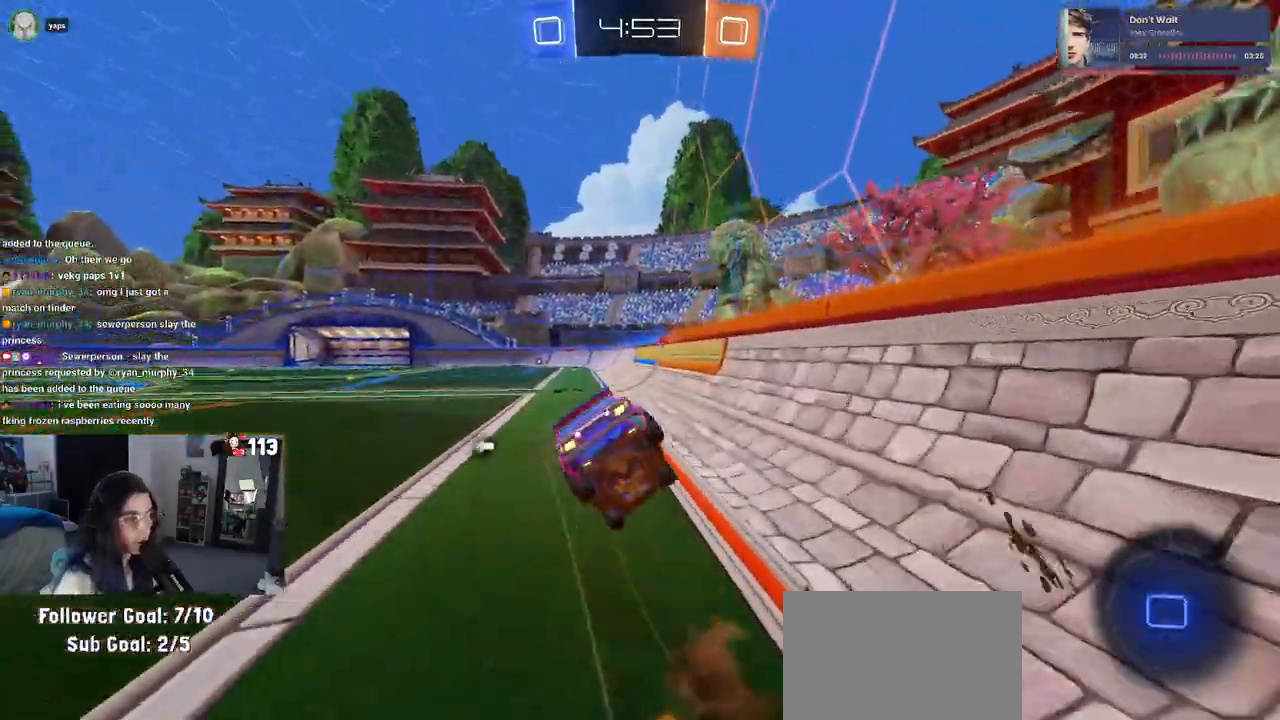
{"buttons": ["SQUARE"], "left_stick": "down-left", "right_stick": "center", "events": [[267, "left_stick", "down-left"], [433, "R1", "up"]]}
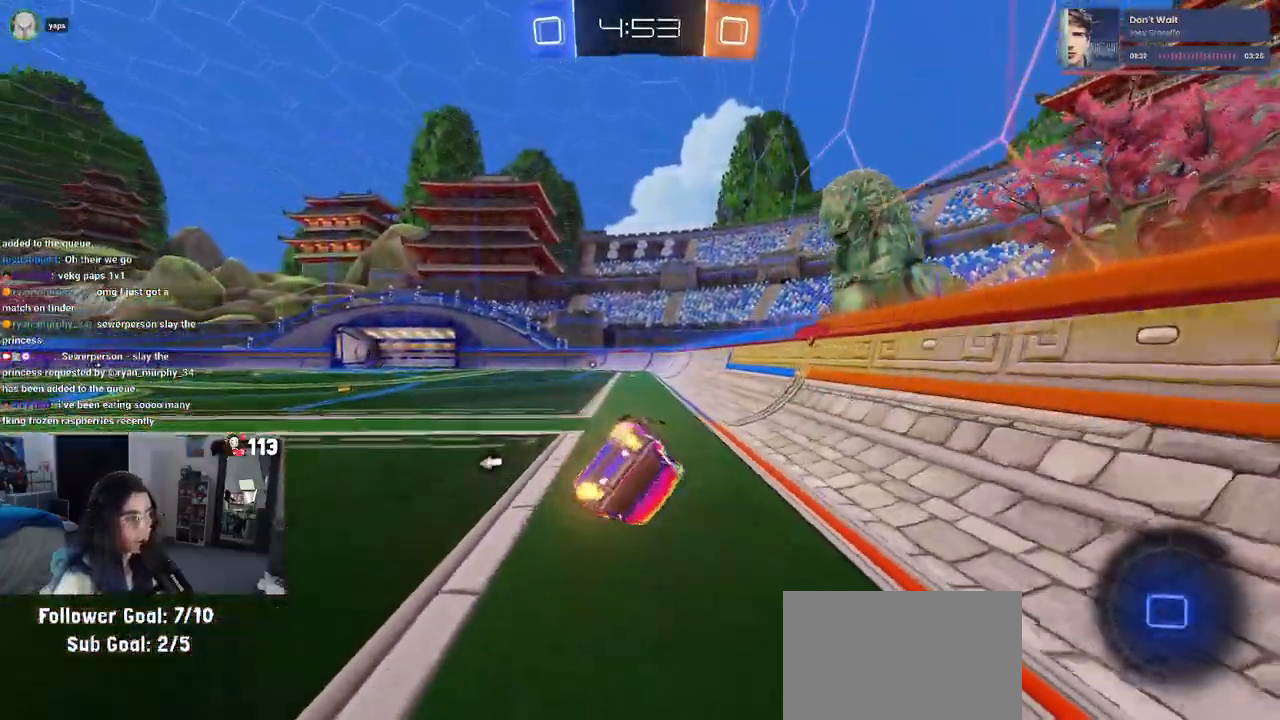
{"buttons": ["CROSS"], "left_stick": "down", "right_stick": "center", "events": [[250, "SQUARE", "up"], [417, "left_stick", "down"], [483, "CROSS", "down"]]}
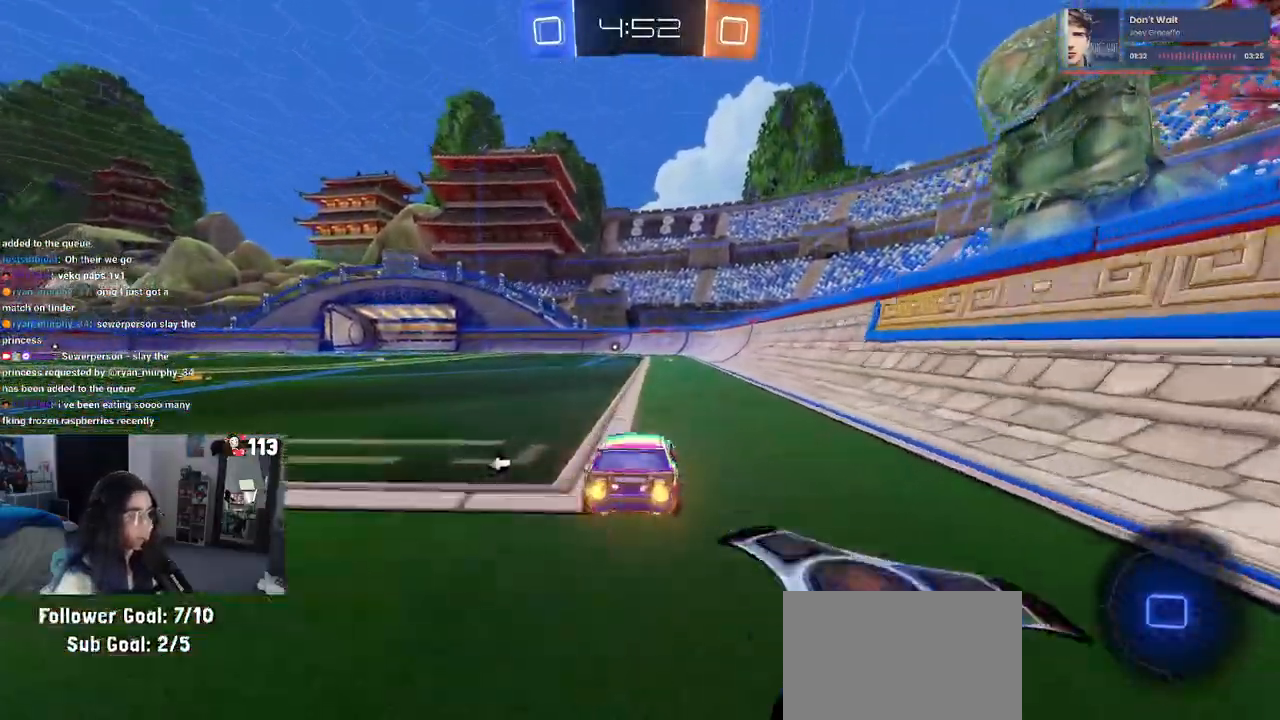
{"buttons": [], "left_stick": "center", "right_stick": "center", "events": [[33, "CROSS", "up"], [400, "left_stick", "center"]]}
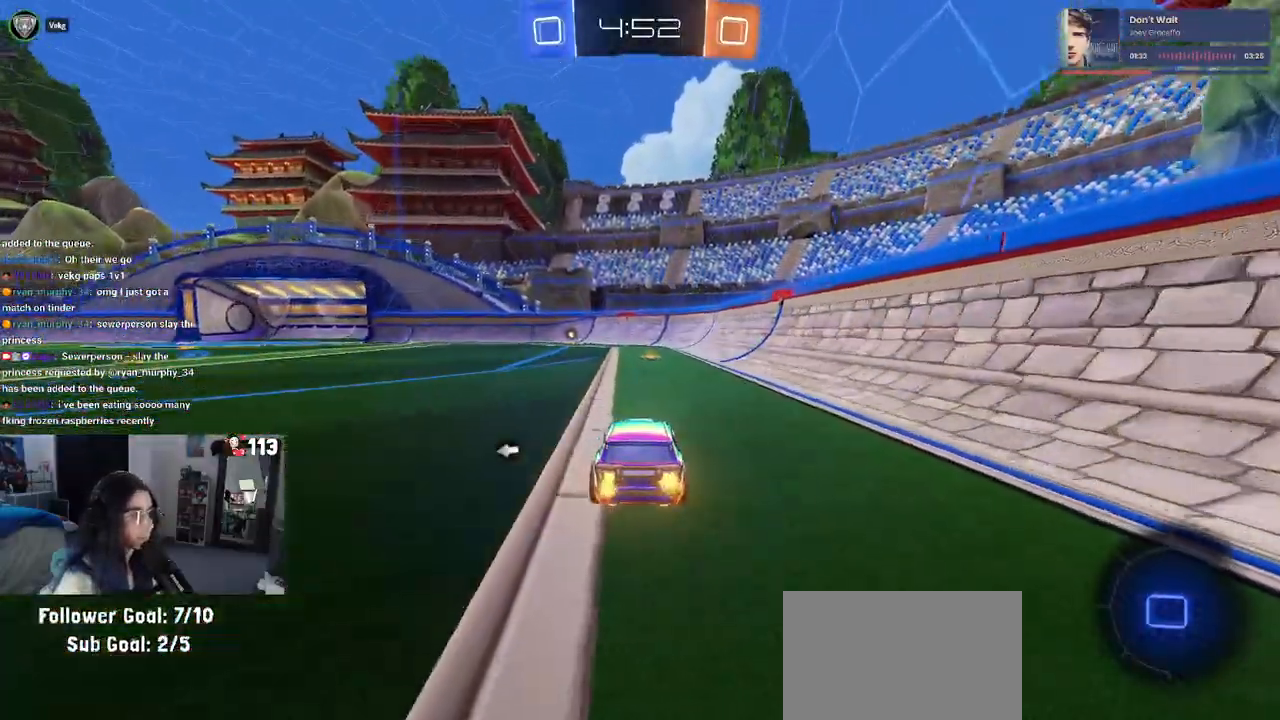
{"buttons": ["R1"], "left_stick": "left", "right_stick": "center", "events": [[150, "TRIANGLE", "down"], [233, "TRIANGLE", "up"], [233, "left_stick", "right"], [317, "left_stick", "center"], [383, "R1", "down"], [417, "left_stick", "left"]]}
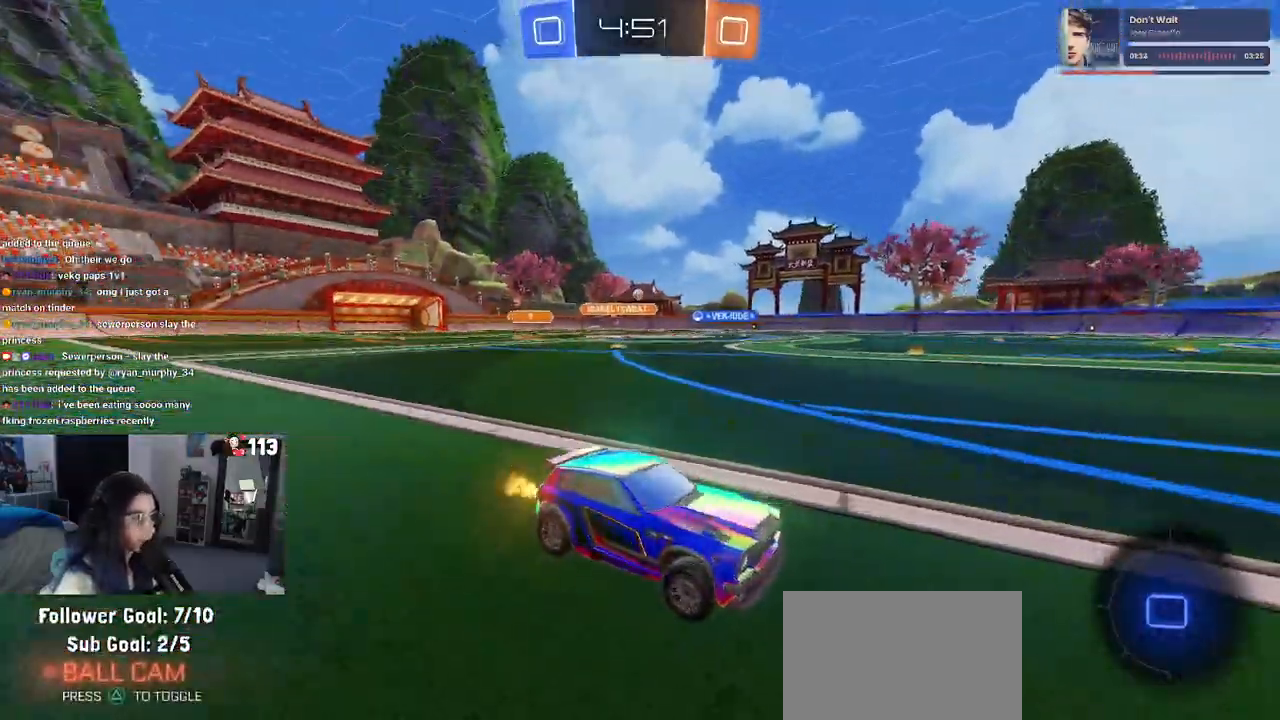
{"buttons": ["R1"], "left_stick": "left", "right_stick": "center", "events": [[83, "left_stick", "center"], [450, "left_stick", "left"]]}
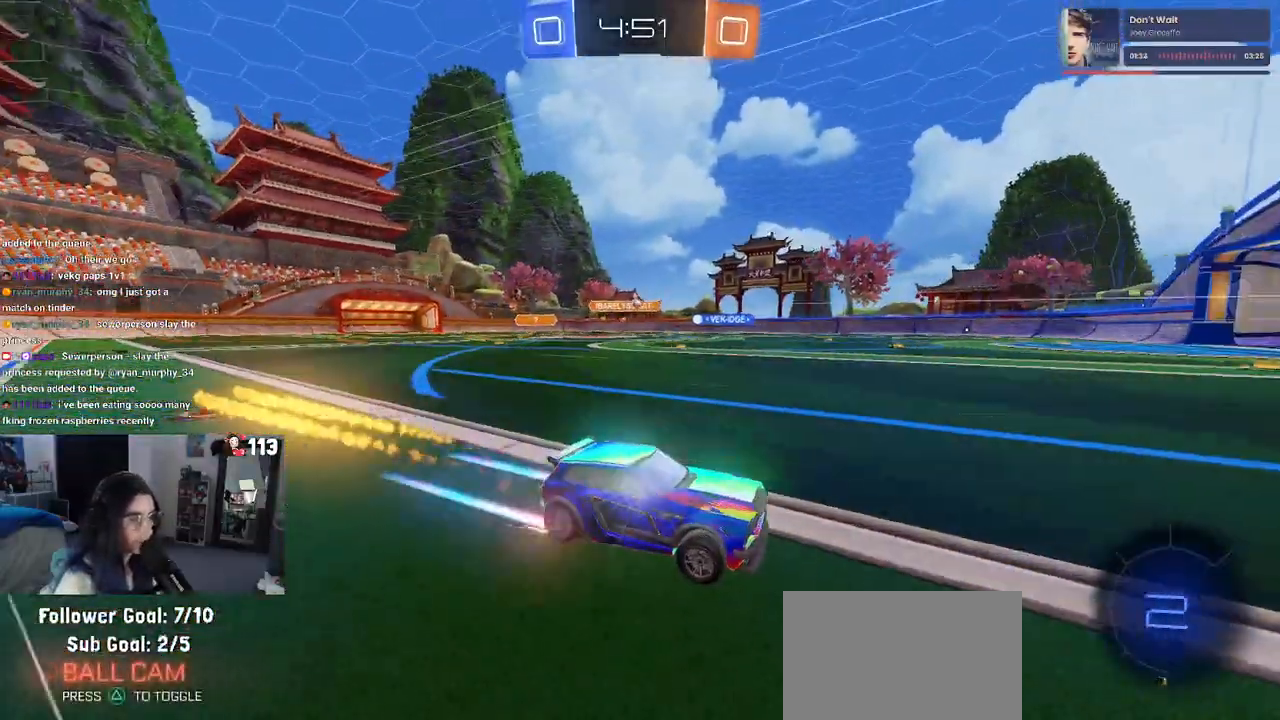
{"buttons": [], "left_stick": "left", "right_stick": "center", "events": [[33, "R1", "up"], [200, "SQUARE", "down"], [283, "SQUARE", "up"]]}
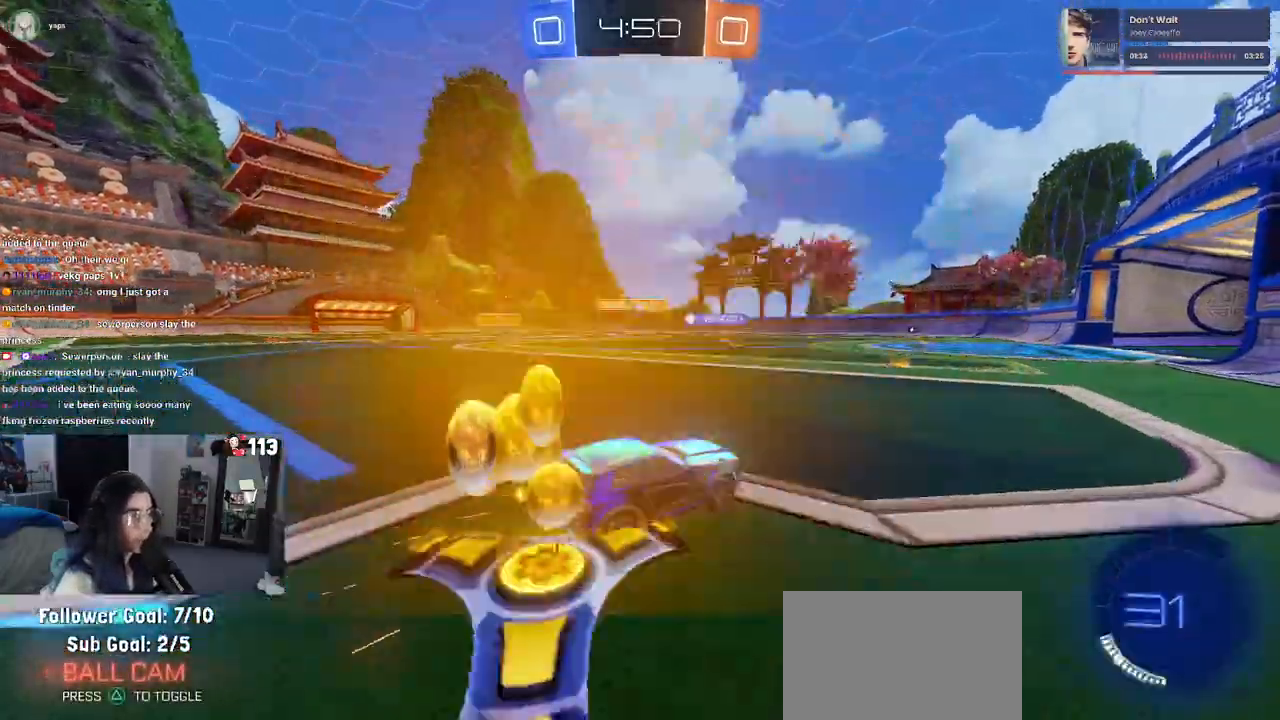
{"buttons": [], "left_stick": "right", "right_stick": "center", "events": [[200, "left_stick", "center"], [450, "left_stick", "right"]]}
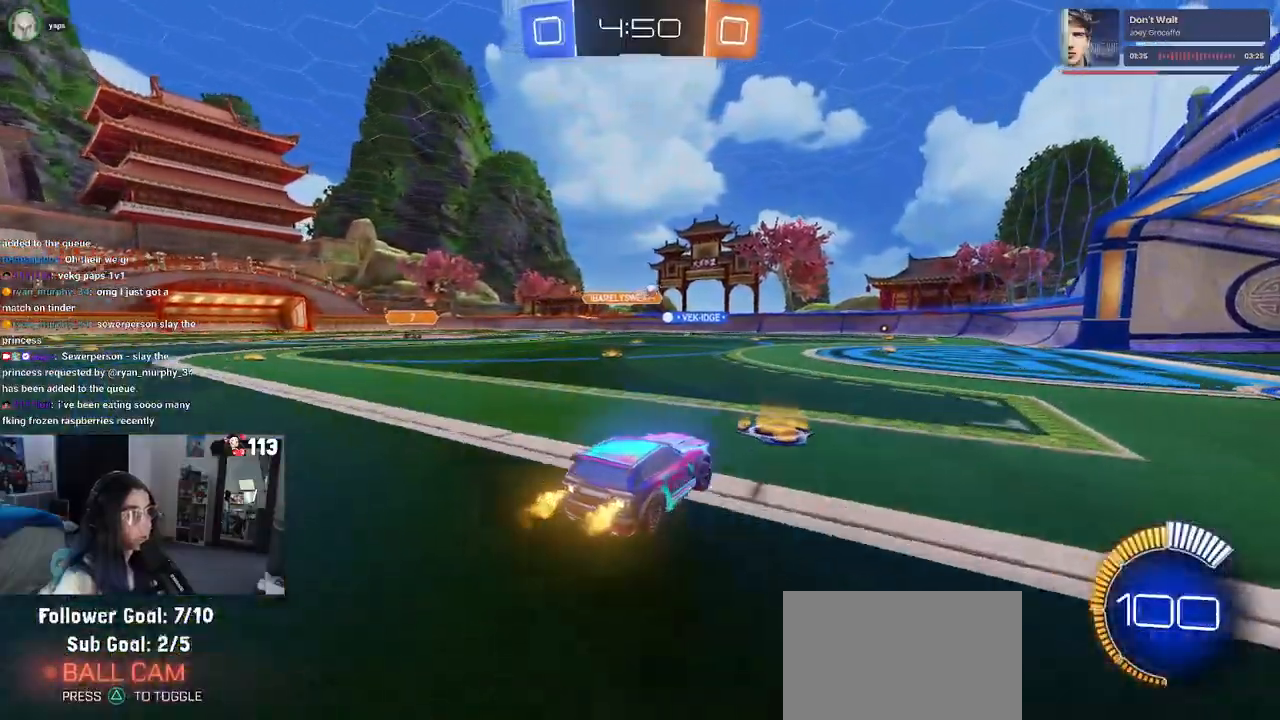
{"buttons": [], "left_stick": "center", "right_stick": "center", "events": [[317, "left_stick", "center"]]}
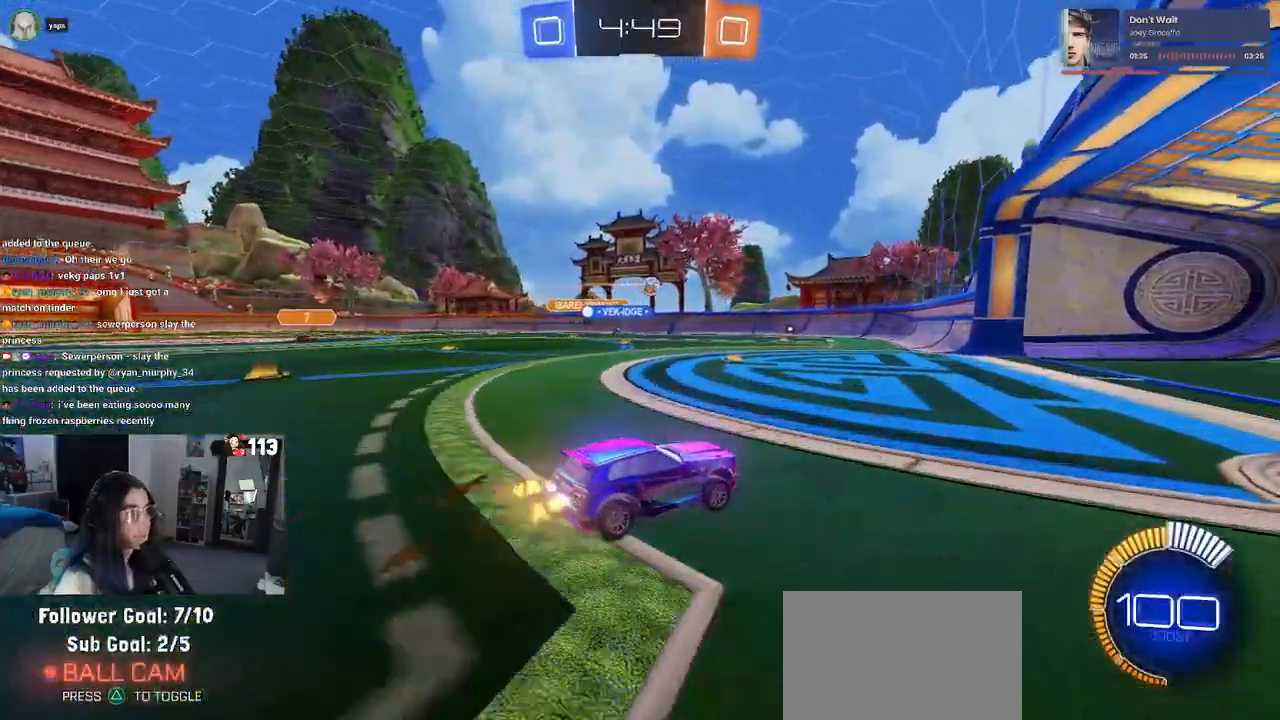
{"buttons": [], "left_stick": "left", "right_stick": "center", "events": [[250, "left_stick", "left"]]}
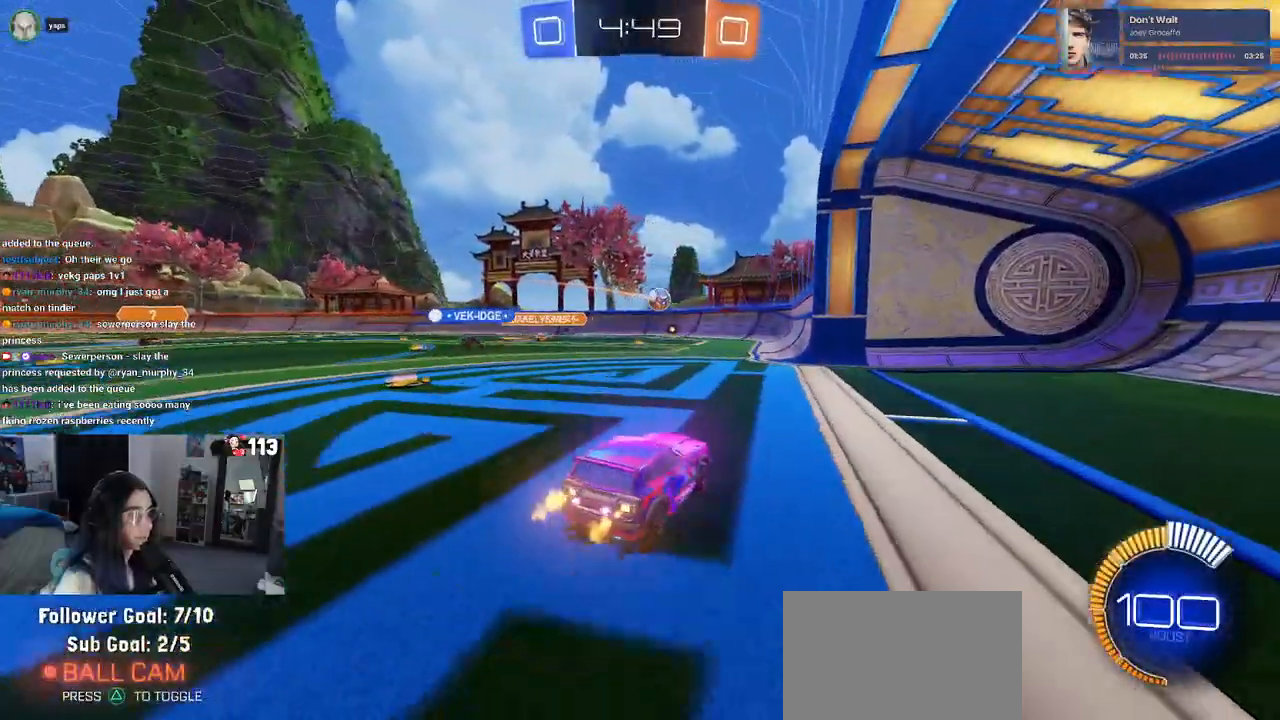
{"buttons": [], "left_stick": "right", "right_stick": "center", "events": [[83, "left_stick", "center"], [217, "left_stick", "left"], [383, "left_stick", "down-right"], [450, "left_stick", "right"]]}
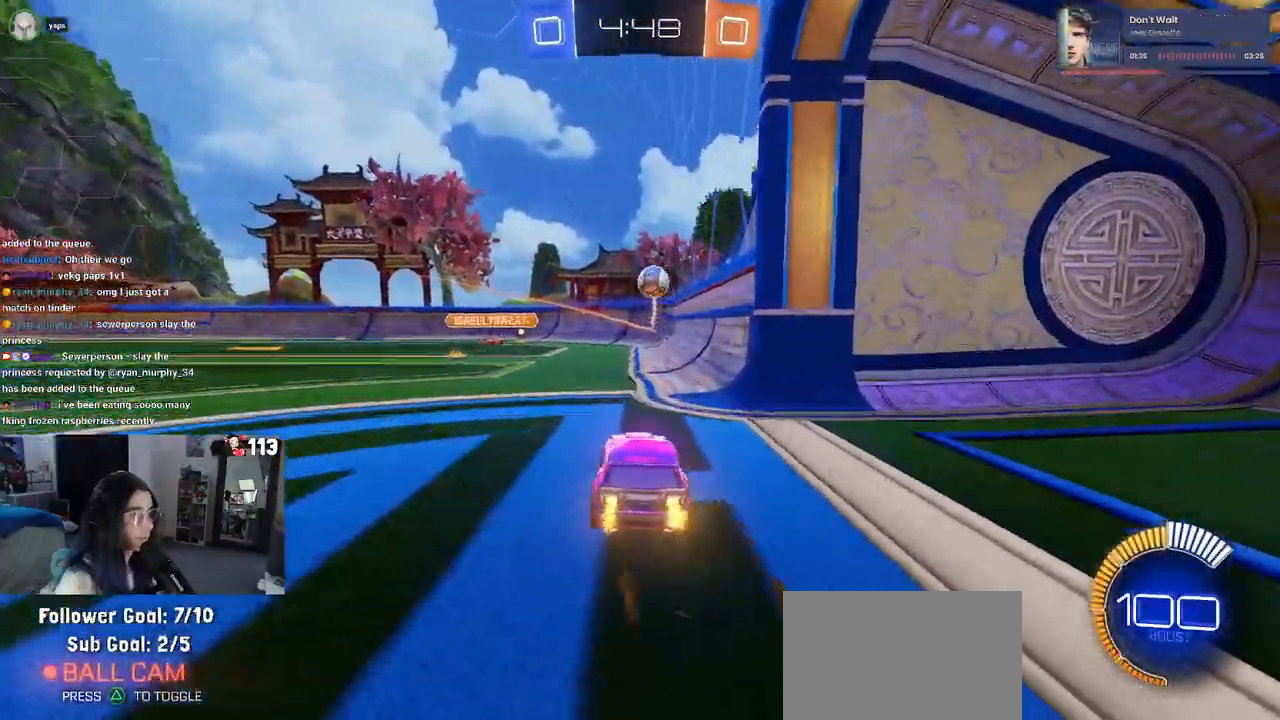
{"buttons": [], "left_stick": "right", "right_stick": "center", "events": [[50, "left_stick", "center"], [117, "left_stick", "down-right"], [383, "left_stick", "right"]]}
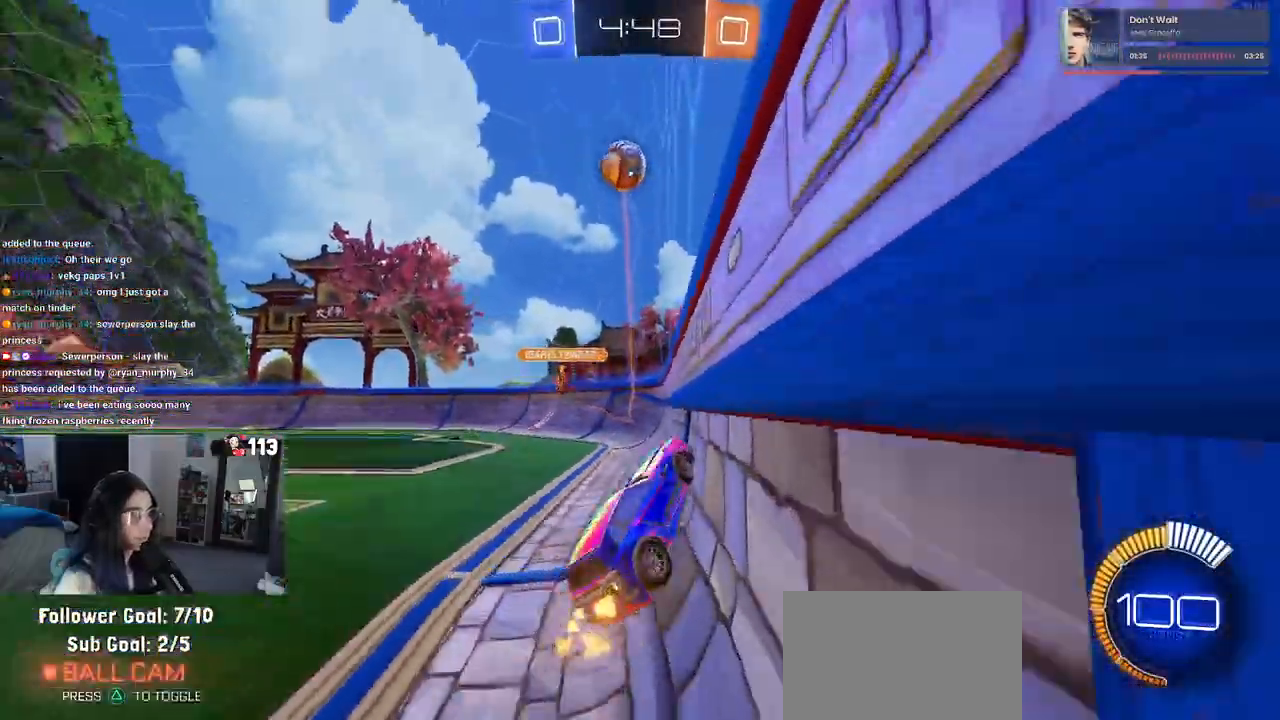
{"buttons": [], "left_stick": "center", "right_stick": "center", "events": [[200, "left_stick", "center"]]}
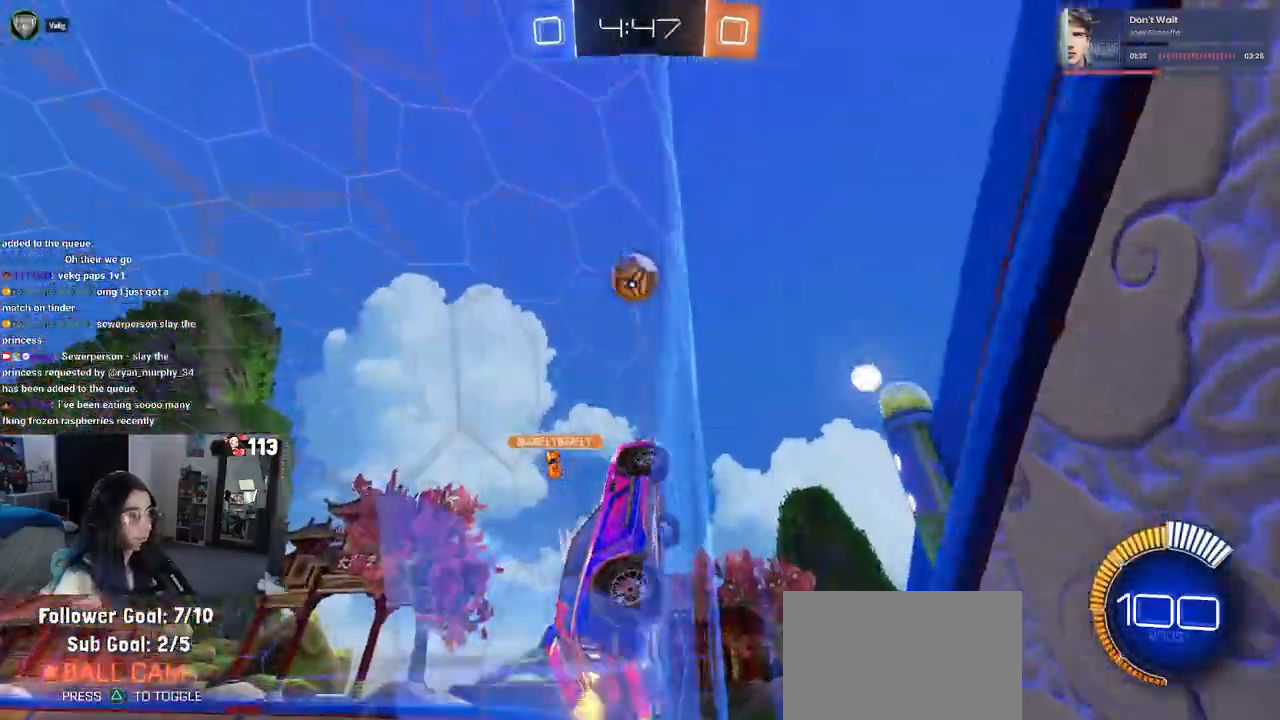
{"buttons": ["CROSS"], "left_stick": "down-right", "right_stick": "center", "events": [[200, "L2", "down"], [350, "L2", "up"], [367, "left_stick", "down-right"], [500, "CROSS", "down"]]}
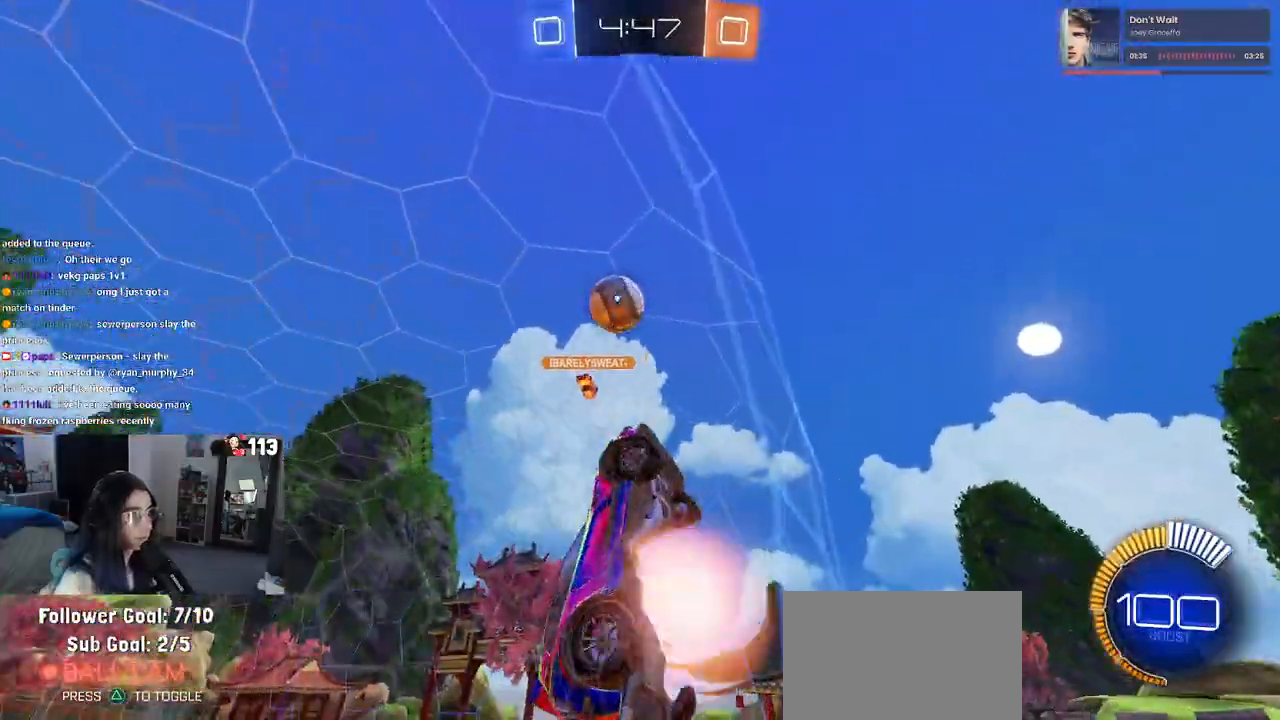
{"buttons": ["L1"], "left_stick": "down", "right_stick": "center", "events": [[33, "L1", "down"], [183, "CROSS", "up"], [417, "left_stick", "down"]]}
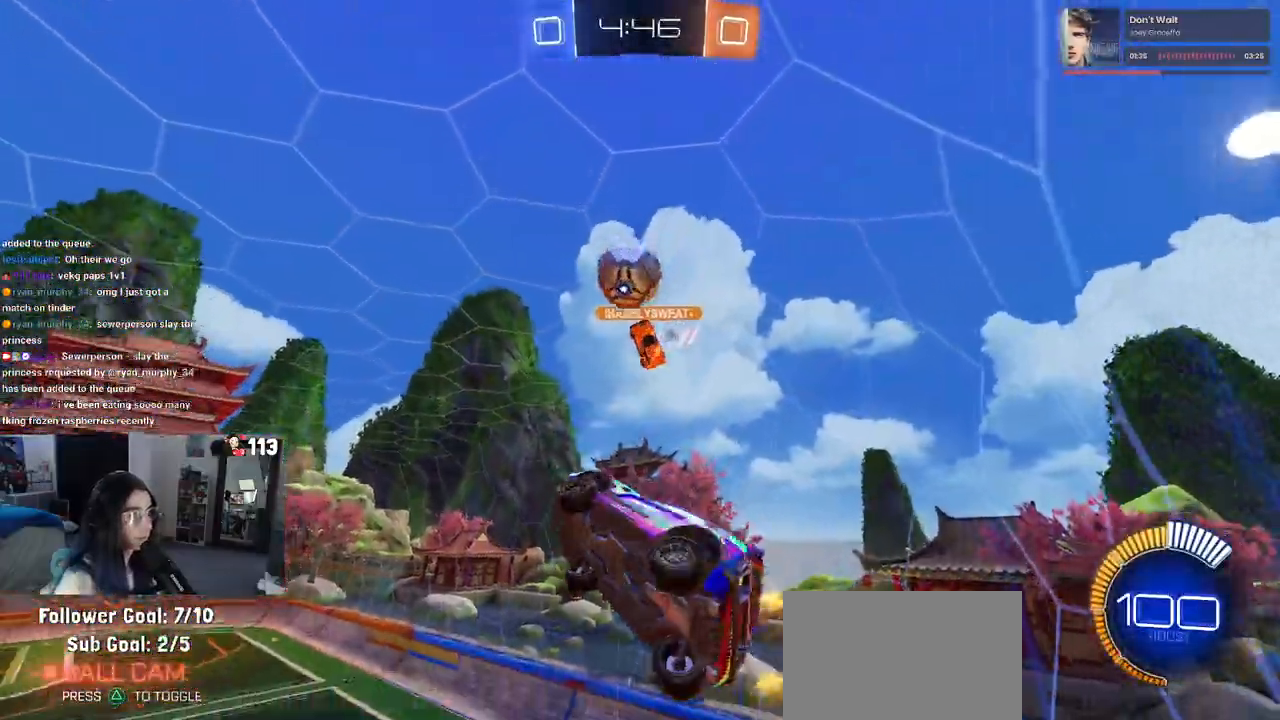
{"buttons": [], "left_stick": "left", "right_stick": "center", "events": [[17, "R1", "down"], [83, "left_stick", "up-left"], [183, "L1", "up"], [233, "R1", "up"], [233, "left_stick", "left"], [333, "left_stick", "down-left"], [500, "left_stick", "left"]]}